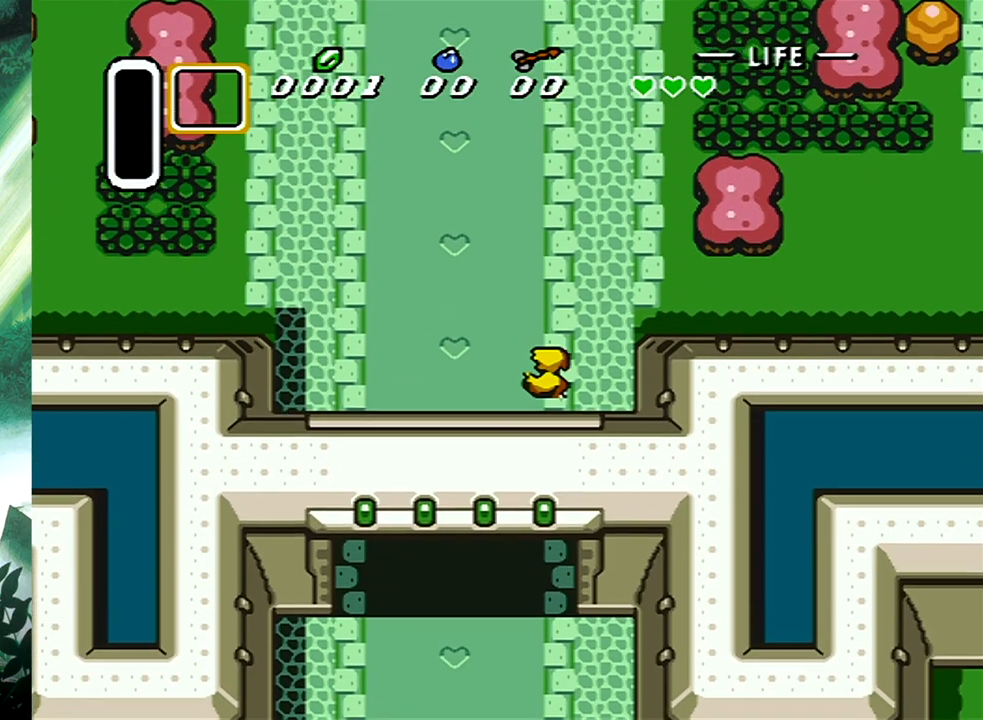
Gameplay with a controller (Xbox layout); each line is a JSON object with the inputs held at the frame after it. "events" lists button and stick changes between this image and that frame as [ms after this image, input, new state], when the widget could be followed in between. Not read: L2 R2 left_stick right_stick.
{"buttons": ["DPAD_RIGHT"], "events": [[17, "DPAD_RIGHT", "down"], [450, "DPAD_UP", "up"]]}
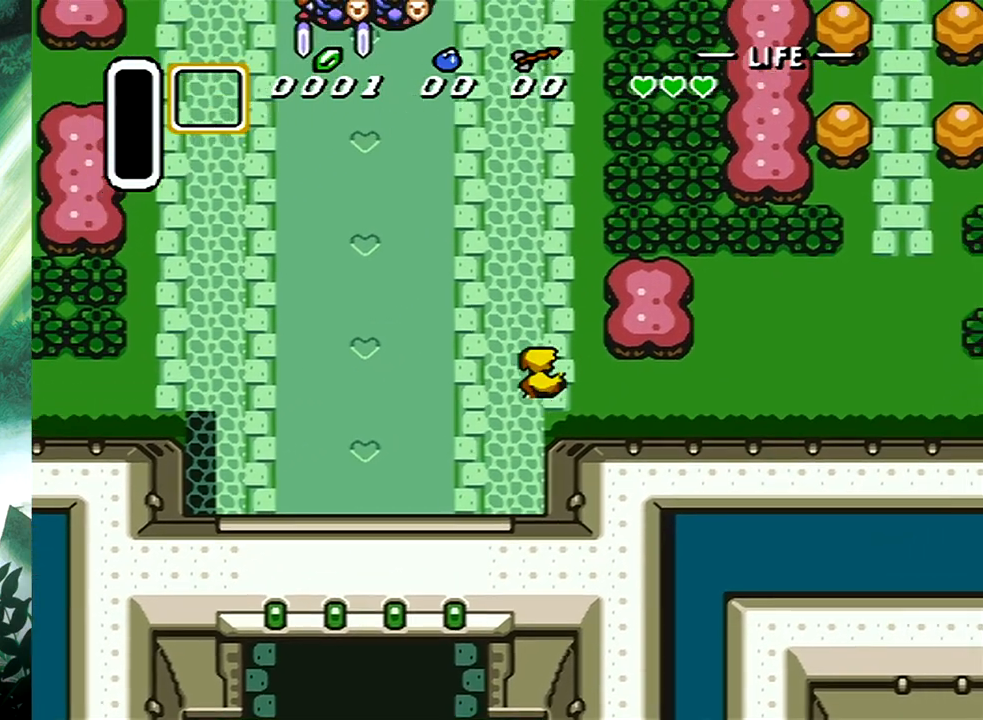
{"buttons": ["DPAD_UP", "DPAD_RIGHT"], "events": [[483, "DPAD_UP", "down"]]}
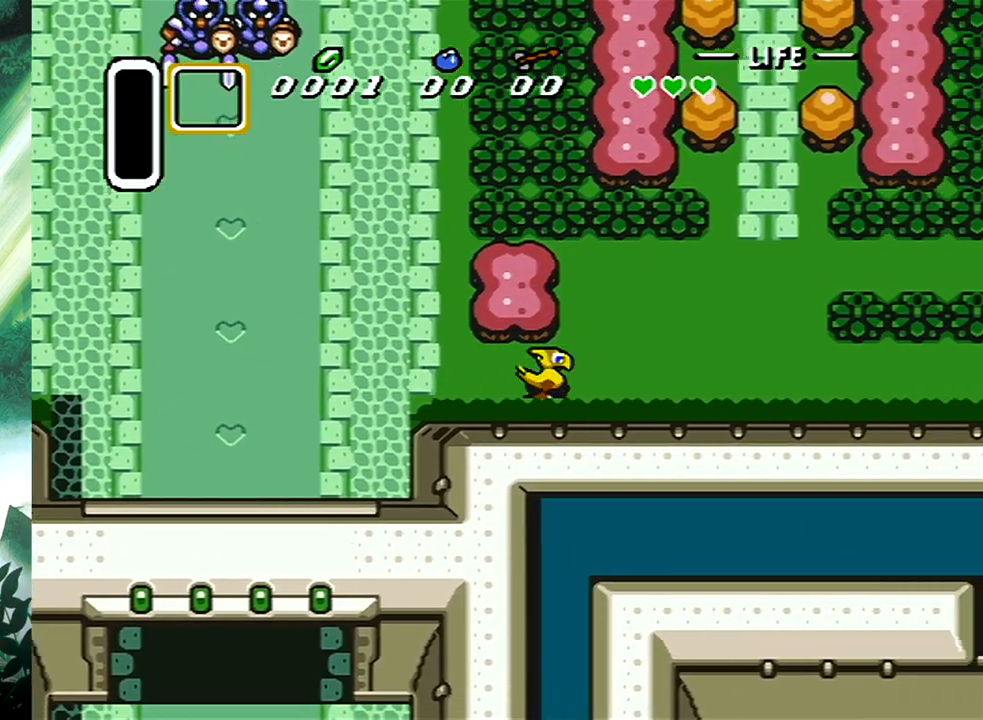
{"buttons": ["DPAD_UP", "DPAD_RIGHT"], "events": []}
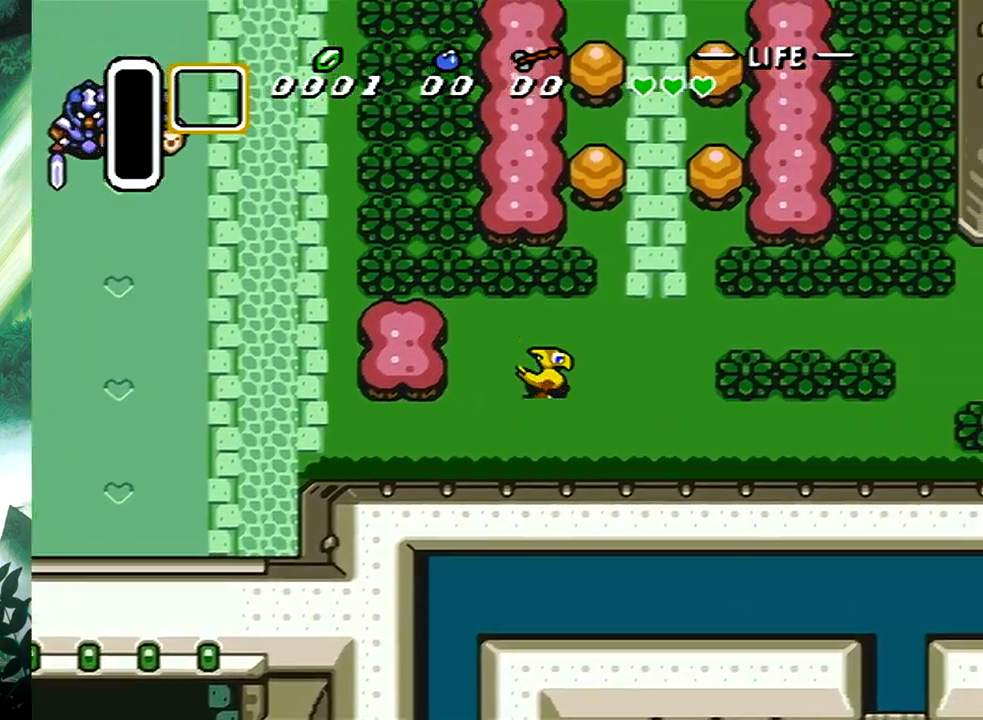
{"buttons": ["DPAD_UP"], "events": [[433, "DPAD_RIGHT", "up"]]}
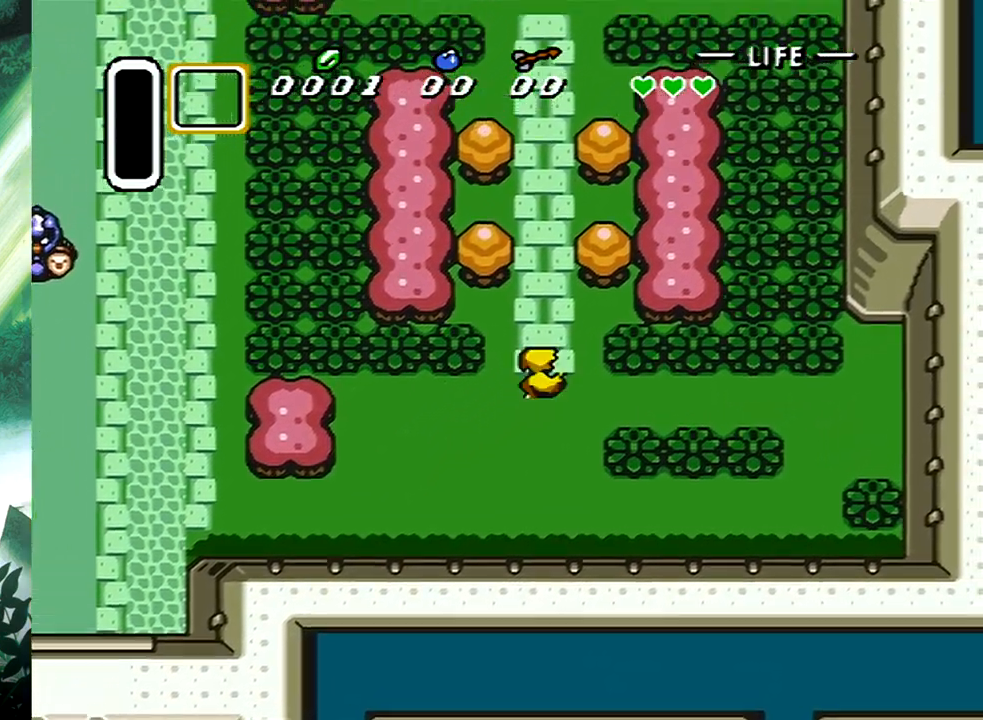
{"buttons": ["DPAD_UP"], "events": []}
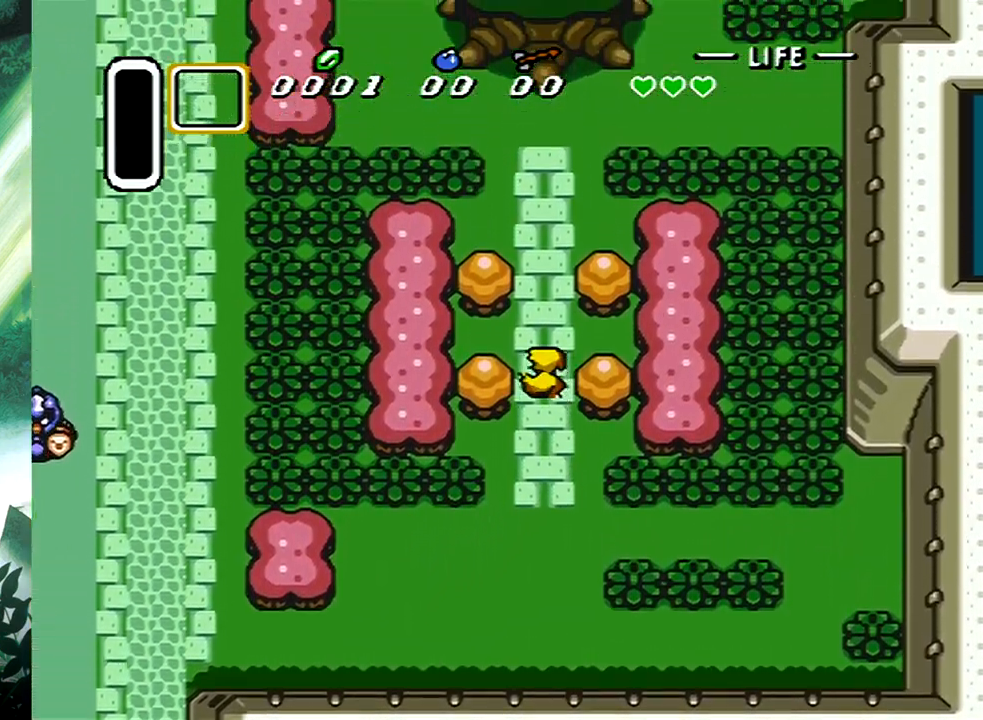
{"buttons": ["DPAD_UP"], "events": []}
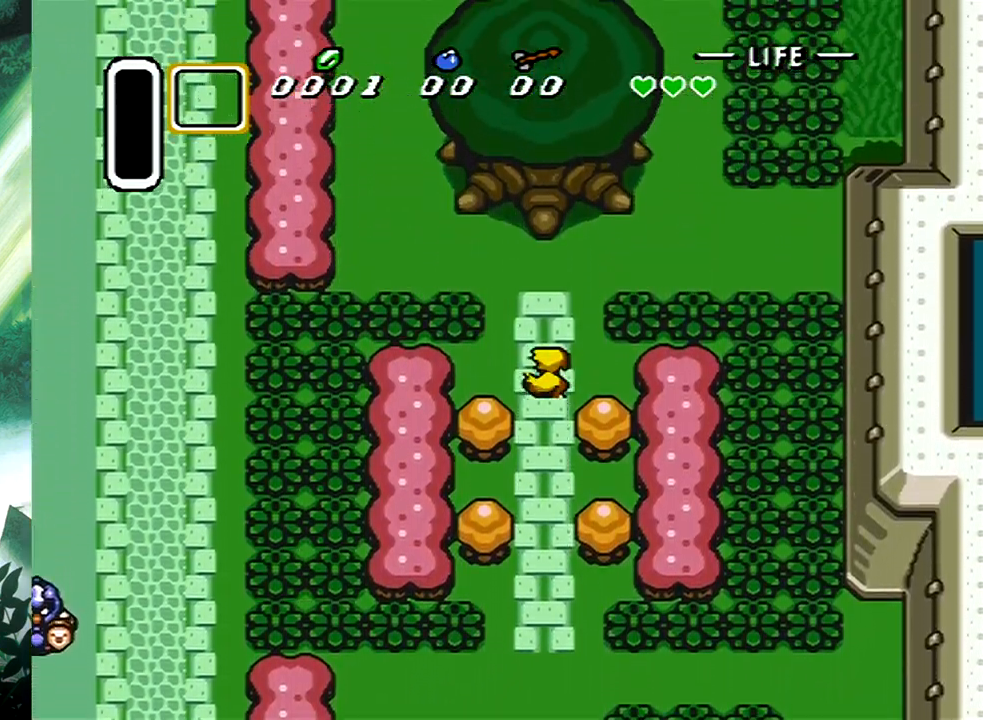
{"buttons": ["DPAD_UP"], "events": []}
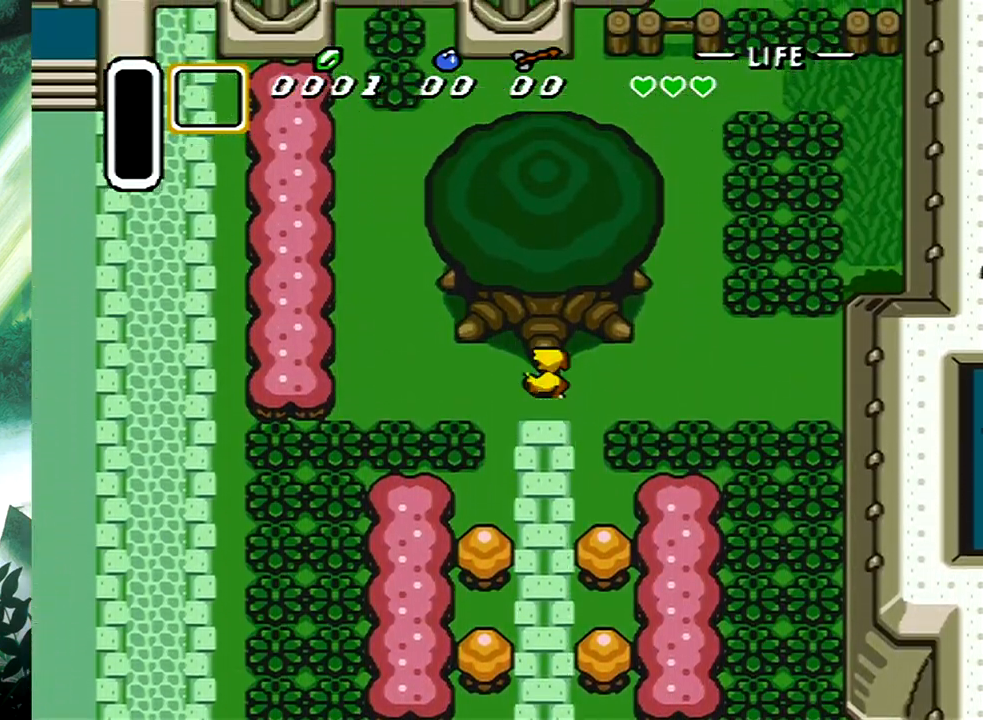
{"buttons": ["B", "DPAD_DOWN"], "events": [[17, "B", "down"], [67, "DPAD_UP", "up"], [167, "DPAD_DOWN", "down"]]}
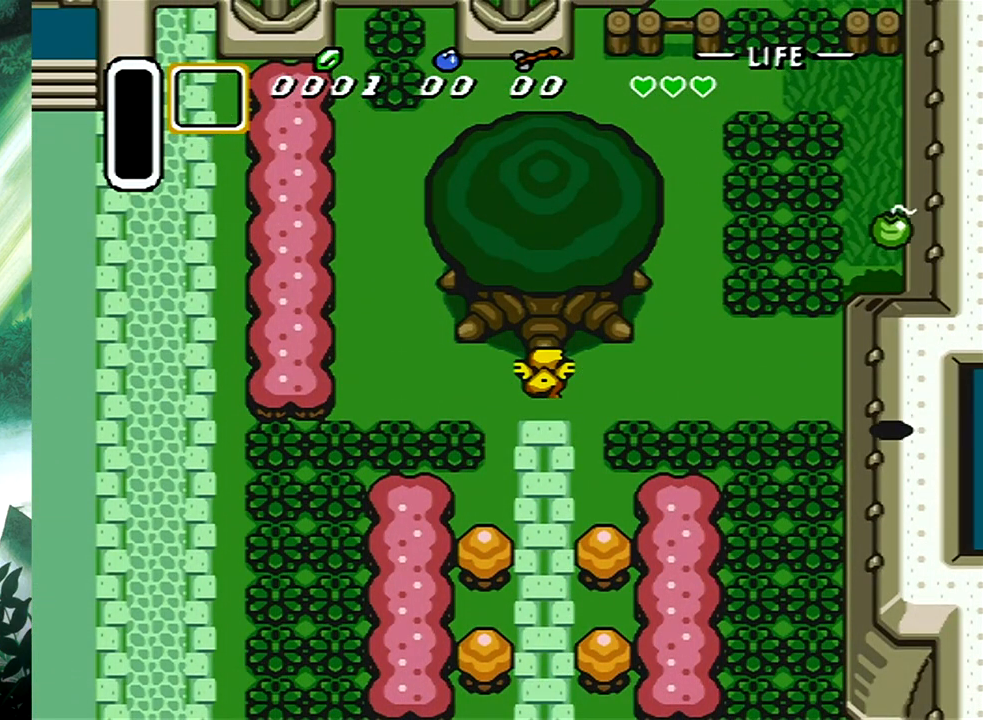
{"buttons": ["B", "DPAD_DOWN"], "events": []}
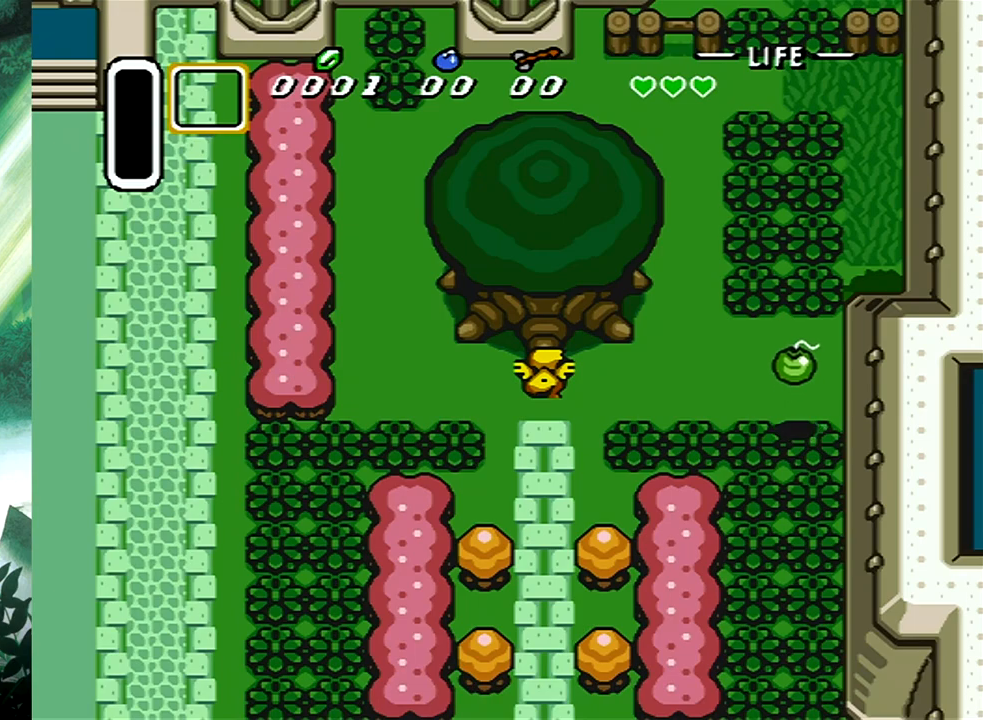
{"buttons": ["DPAD_UP"], "events": [[67, "DPAD_DOWN", "up"], [150, "DPAD_UP", "down"], [167, "B", "up"], [183, "DPAD_RIGHT", "down"], [200, "DPAD_RIGHT", "up"]]}
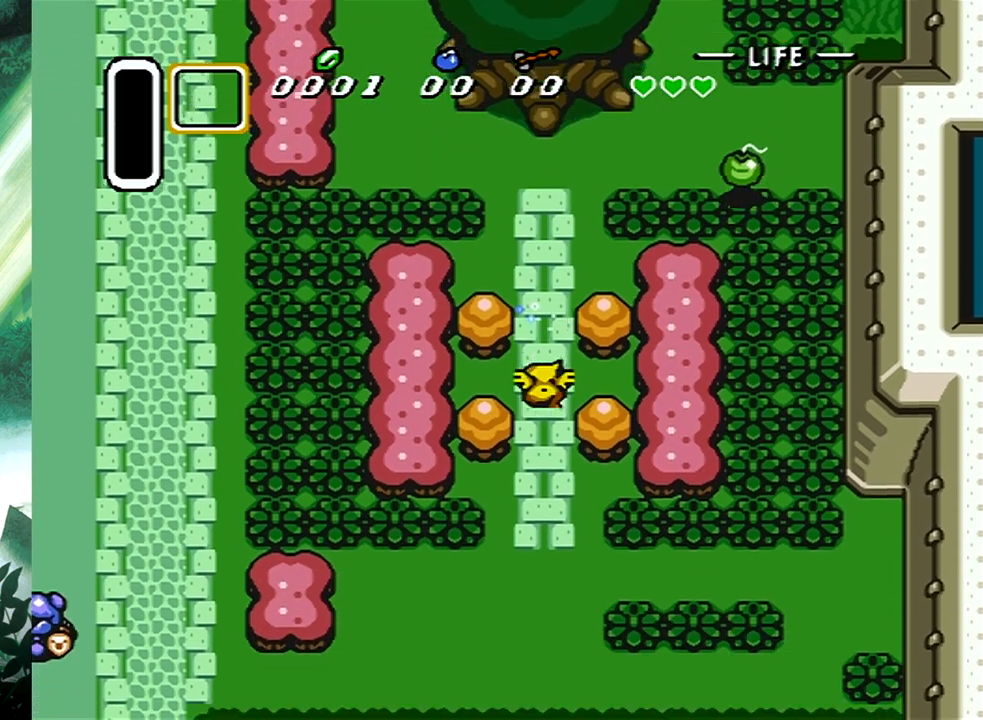
{"buttons": ["DPAD_UP", "DPAD_RIGHT"], "events": [[267, "DPAD_RIGHT", "down"]]}
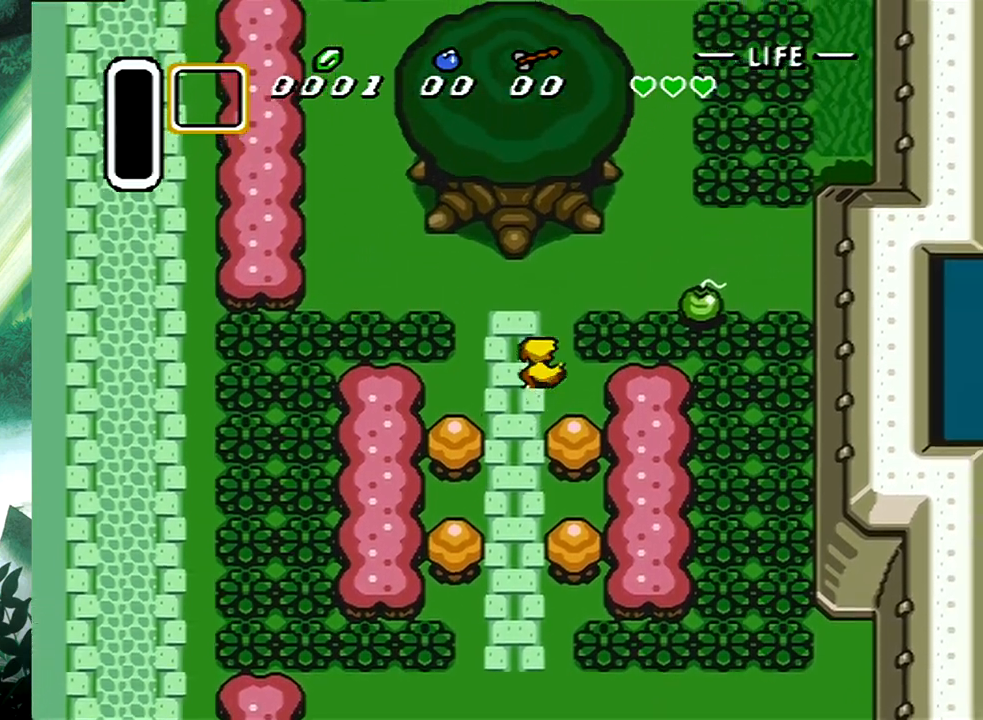
{"buttons": ["DPAD_UP", "DPAD_RIGHT"], "events": []}
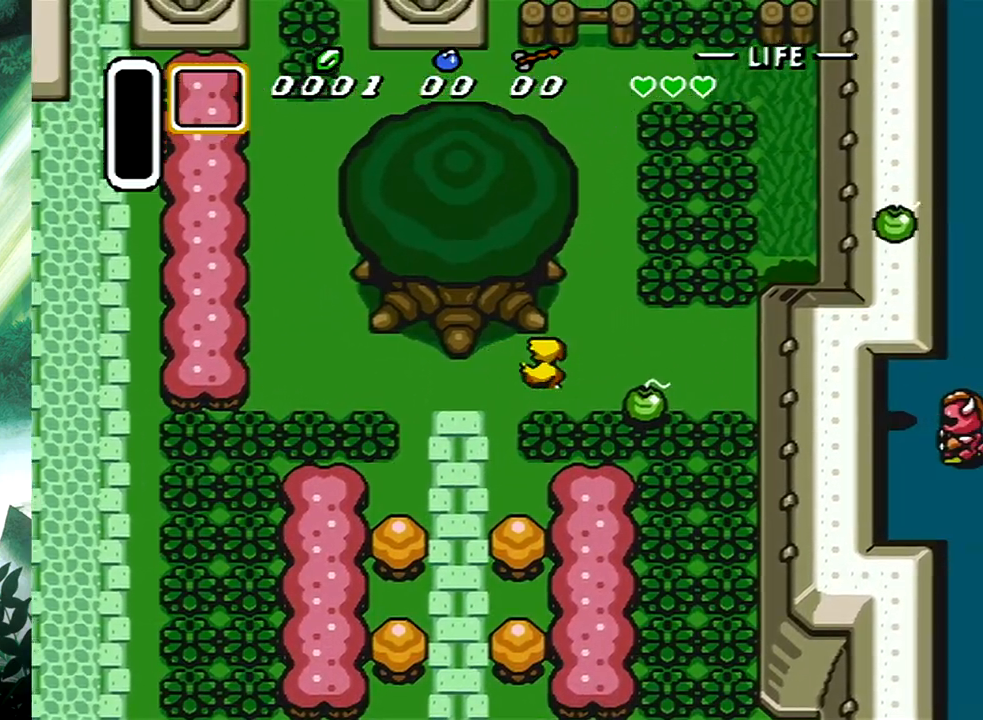
{"buttons": ["DPAD_UP"], "events": [[200, "DPAD_RIGHT", "up"]]}
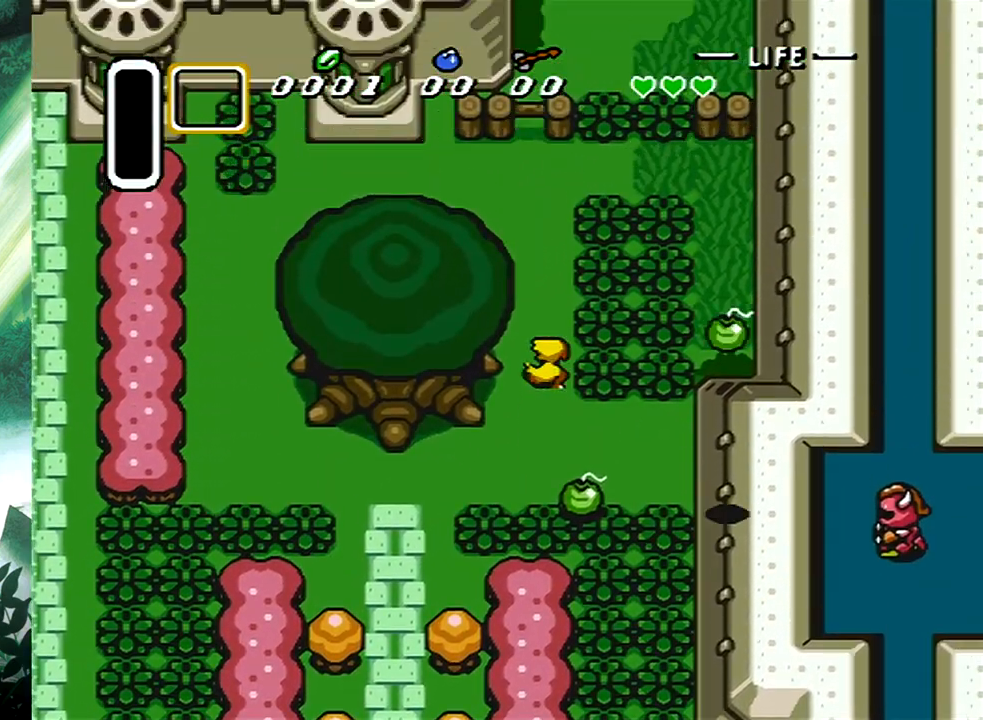
{"buttons": ["DPAD_UP", "DPAD_RIGHT"], "events": [[50, "DPAD_RIGHT", "down"]]}
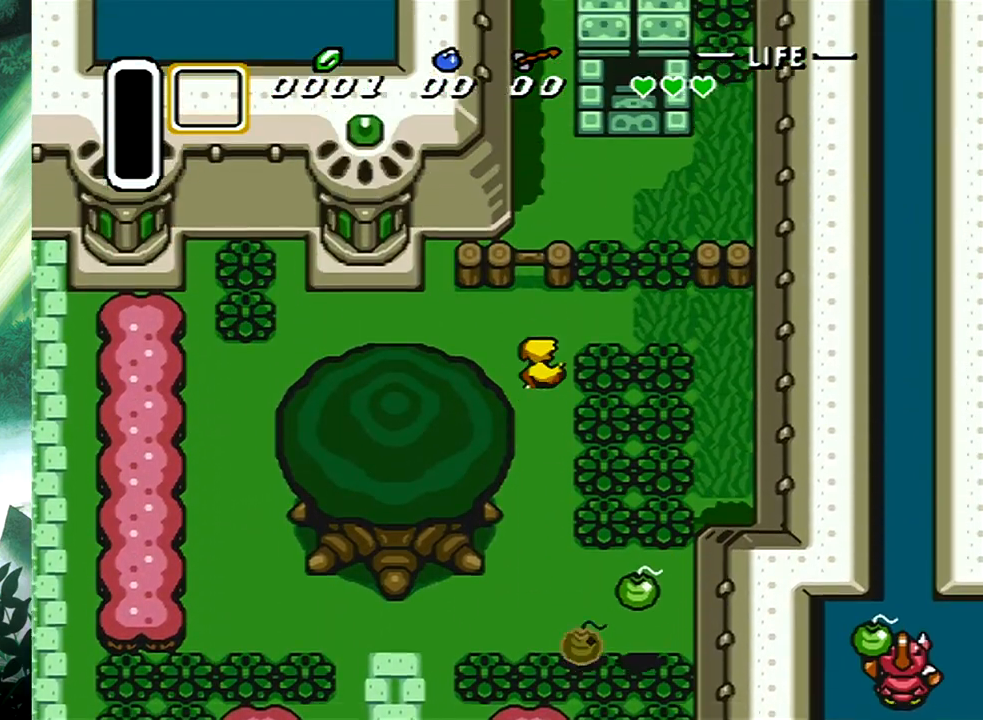
{"buttons": ["B", "DPAD_UP"], "events": [[383, "DPAD_RIGHT", "up"], [400, "B", "down"]]}
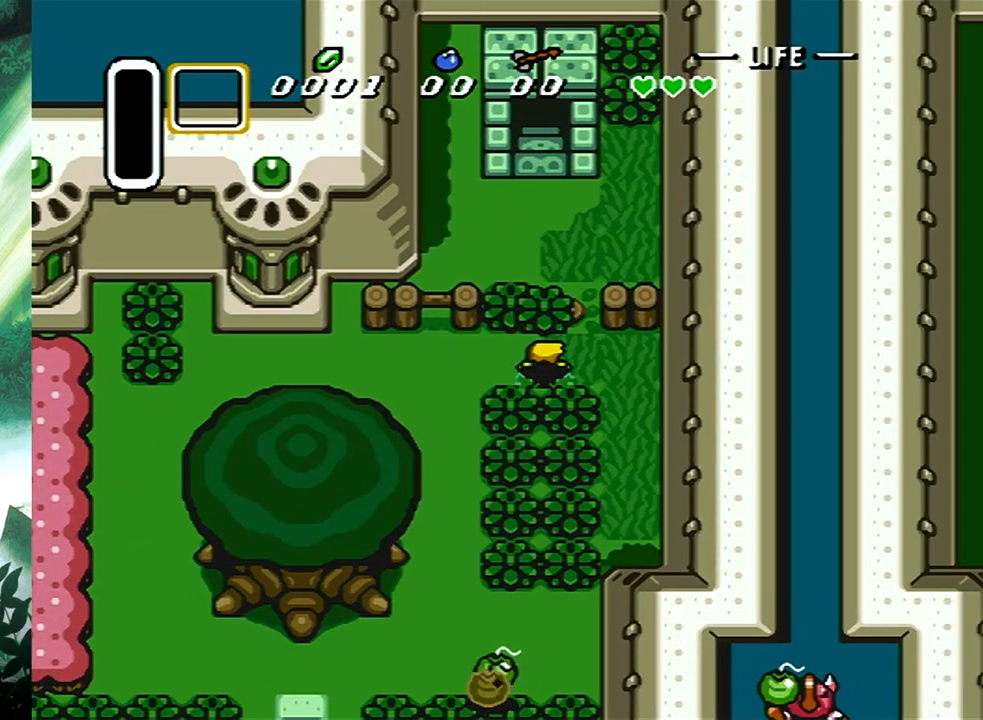
{"buttons": ["B", "DPAD_UP"], "events": [[50, "B", "up"], [383, "B", "down"]]}
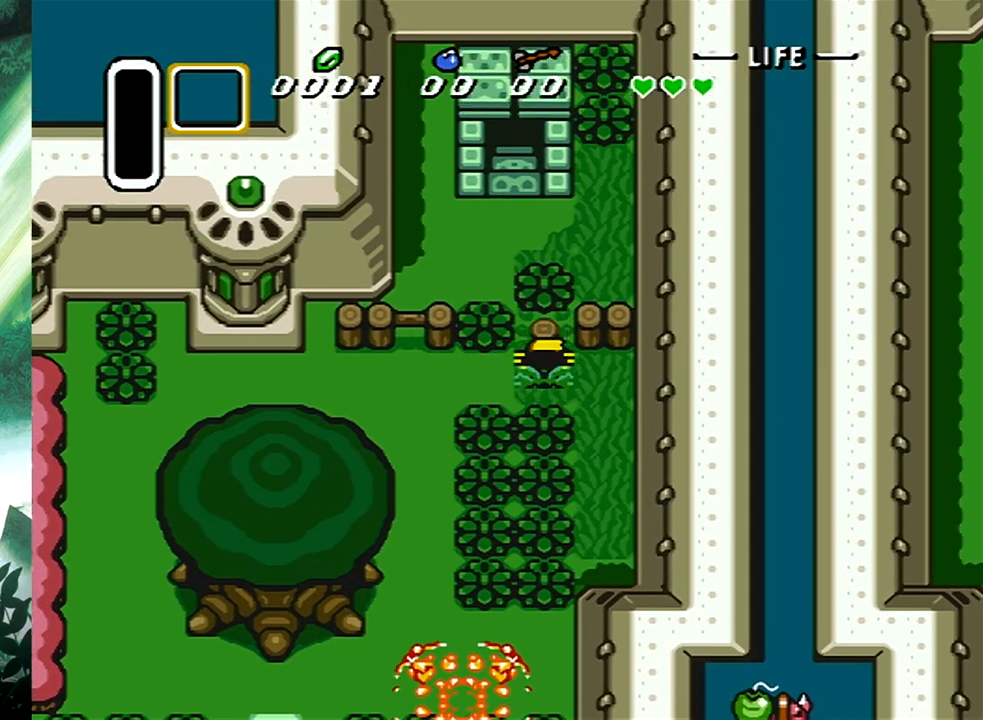
{"buttons": ["DPAD_UP", "DPAD_LEFT"], "events": [[17, "B", "up"], [483, "DPAD_LEFT", "down"]]}
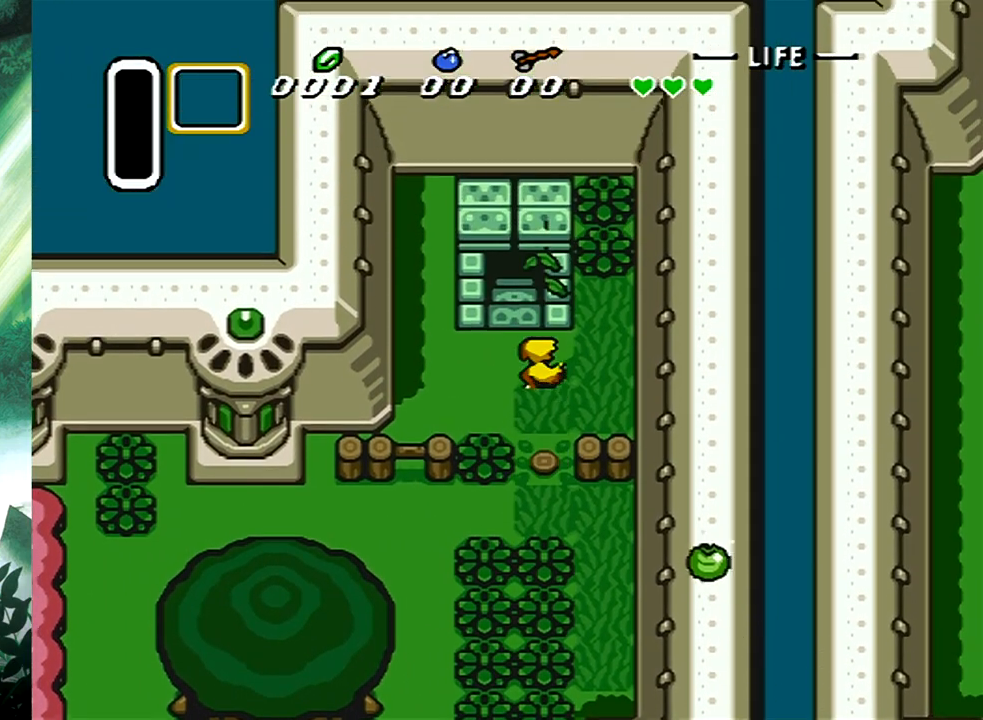
{"buttons": ["DPAD_UP"], "events": [[67, "DPAD_LEFT", "up"]]}
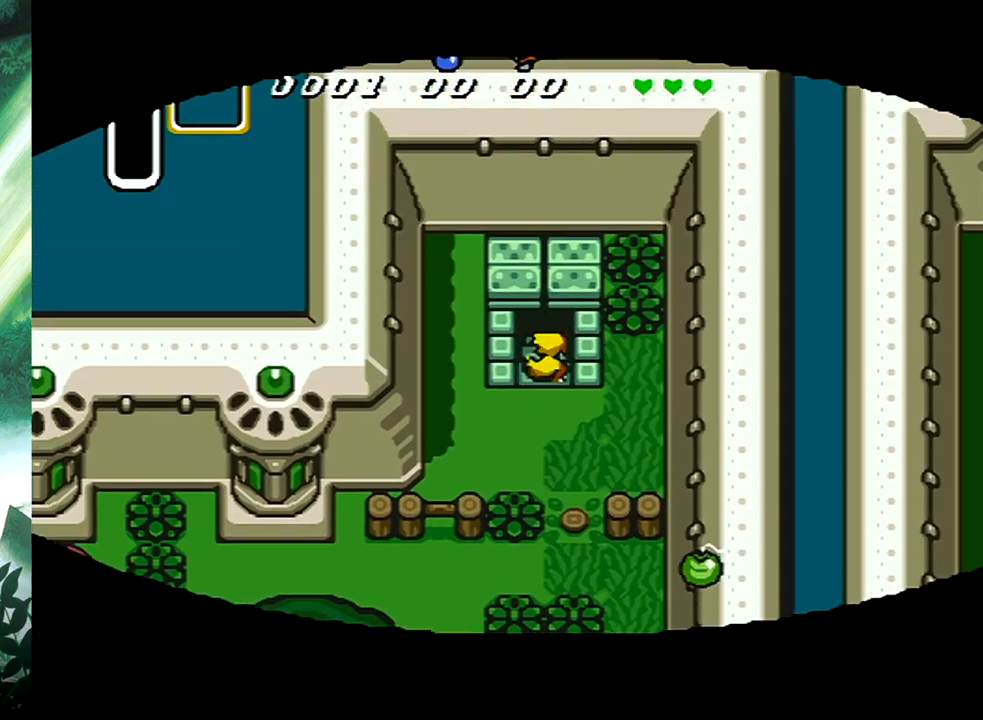
{"buttons": [], "events": [[67, "DPAD_UP", "up"]]}
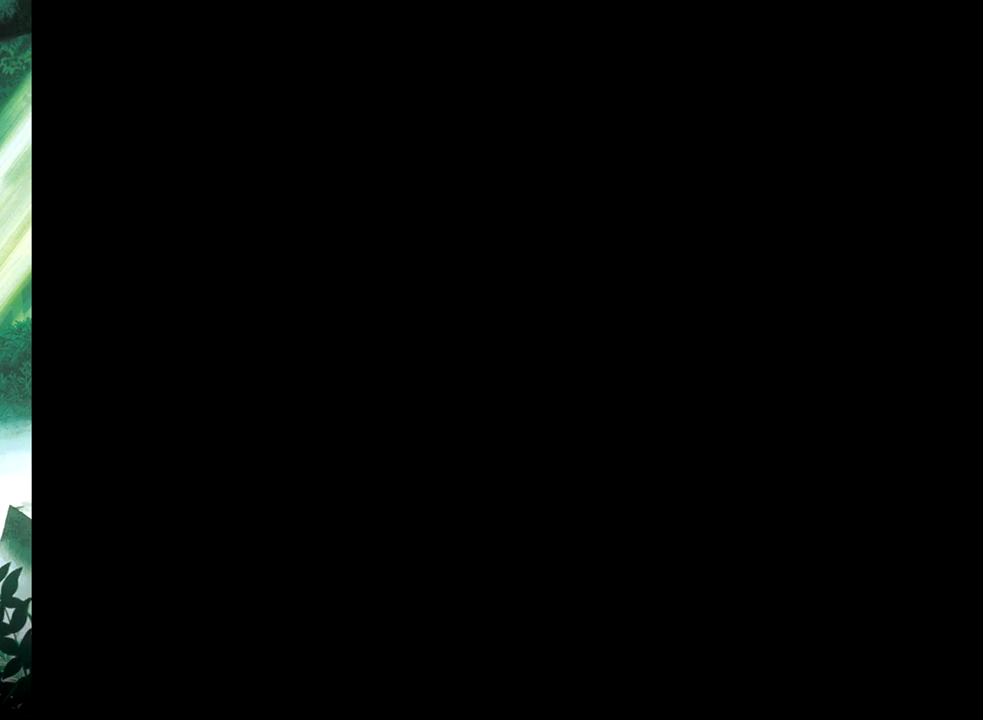
{"buttons": [], "events": []}
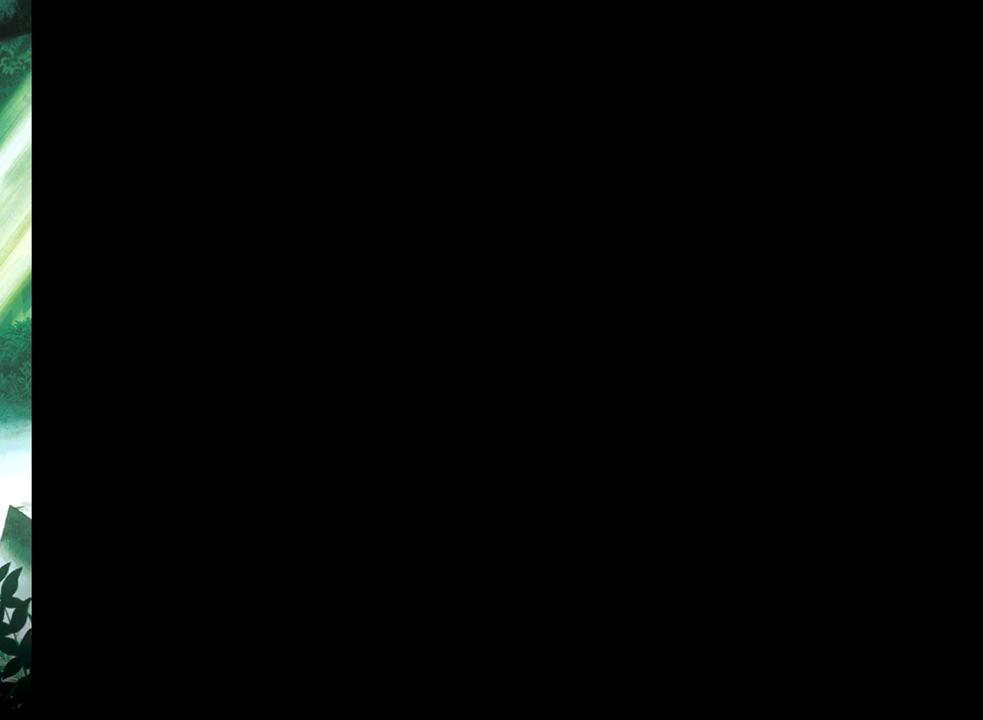
{"buttons": [], "events": []}
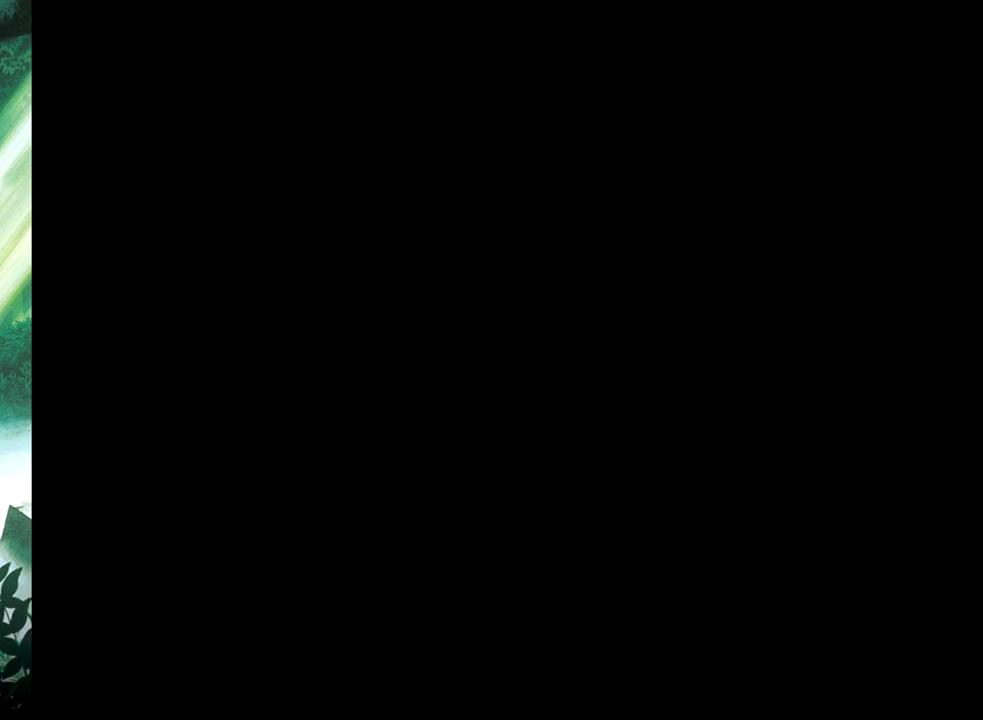
{"buttons": [], "events": []}
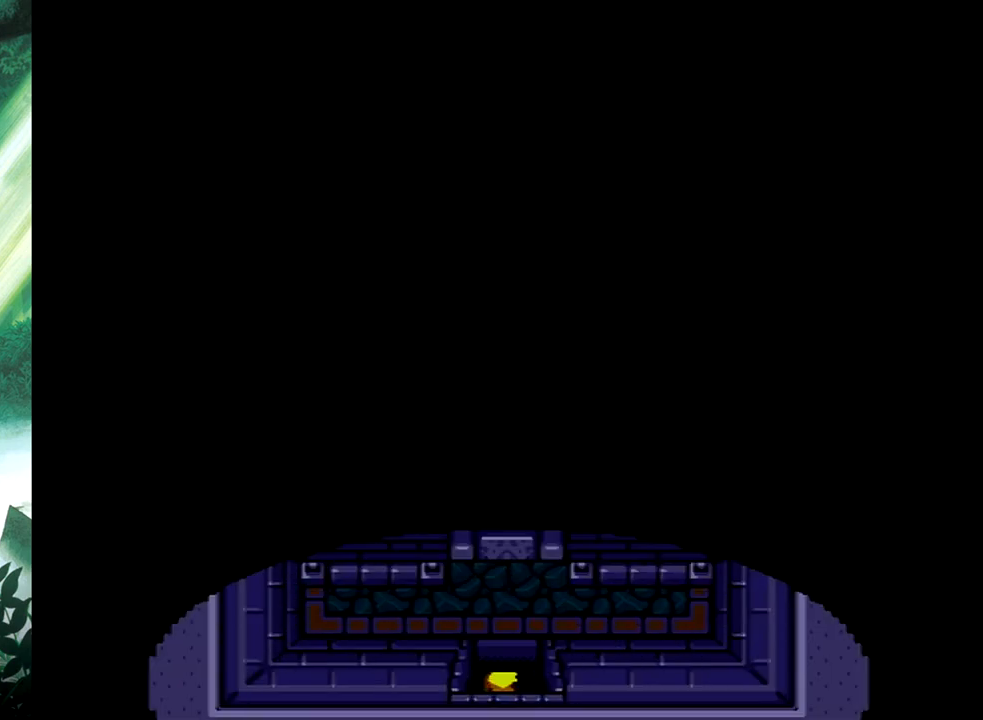
{"buttons": ["DPAD_UP"], "events": [[267, "DPAD_UP", "down"]]}
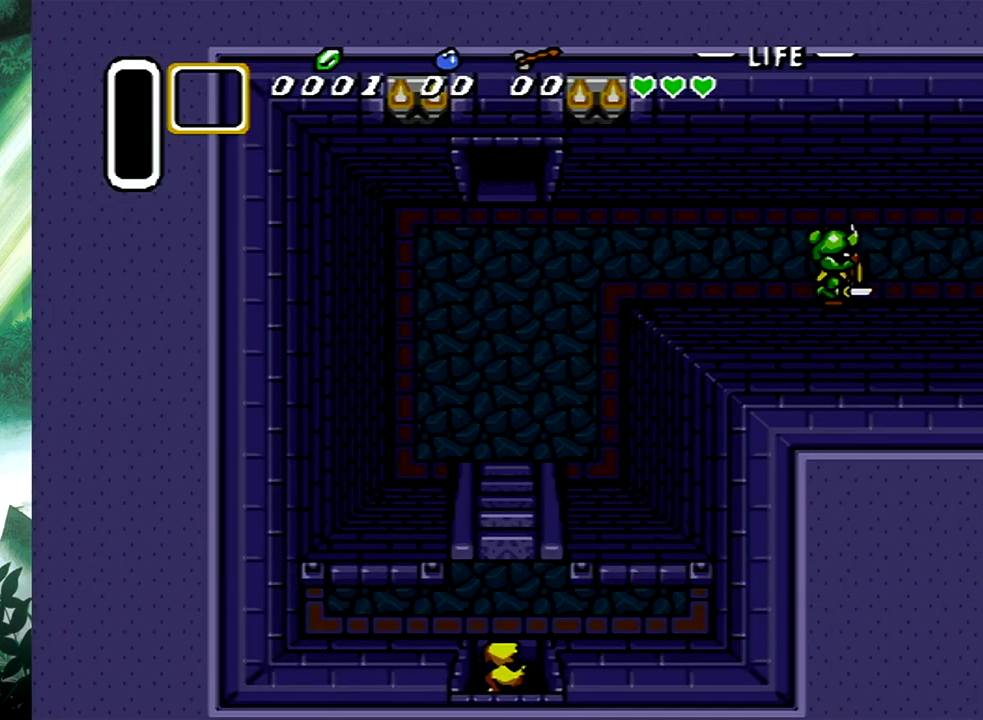
{"buttons": ["DPAD_UP"], "events": []}
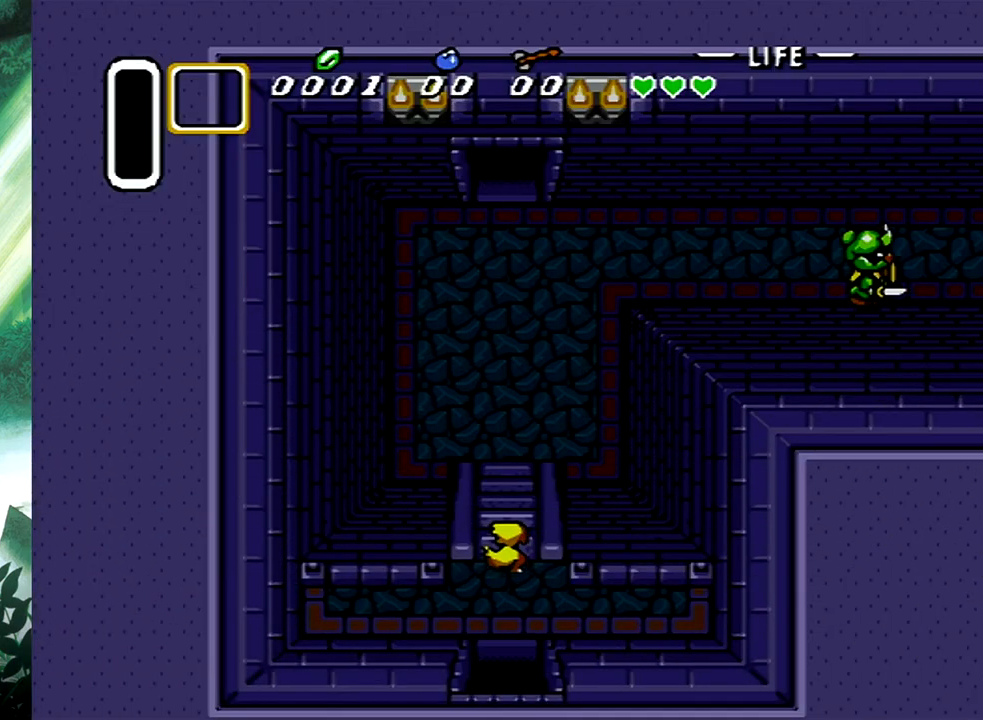
{"buttons": ["DPAD_UP"], "events": []}
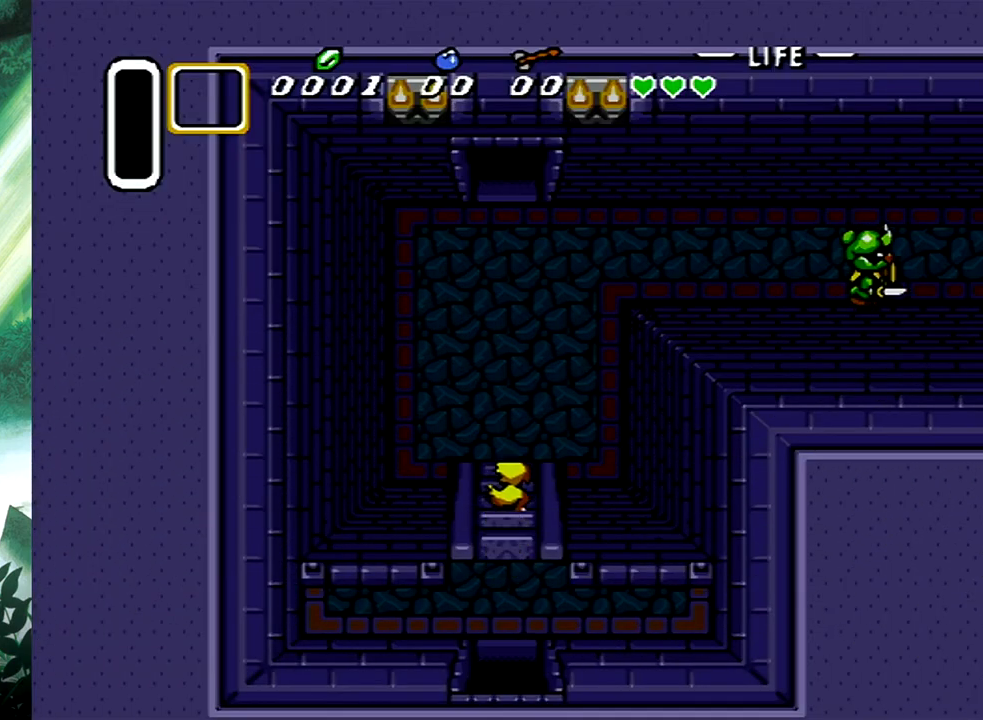
{"buttons": ["DPAD_UP"], "events": []}
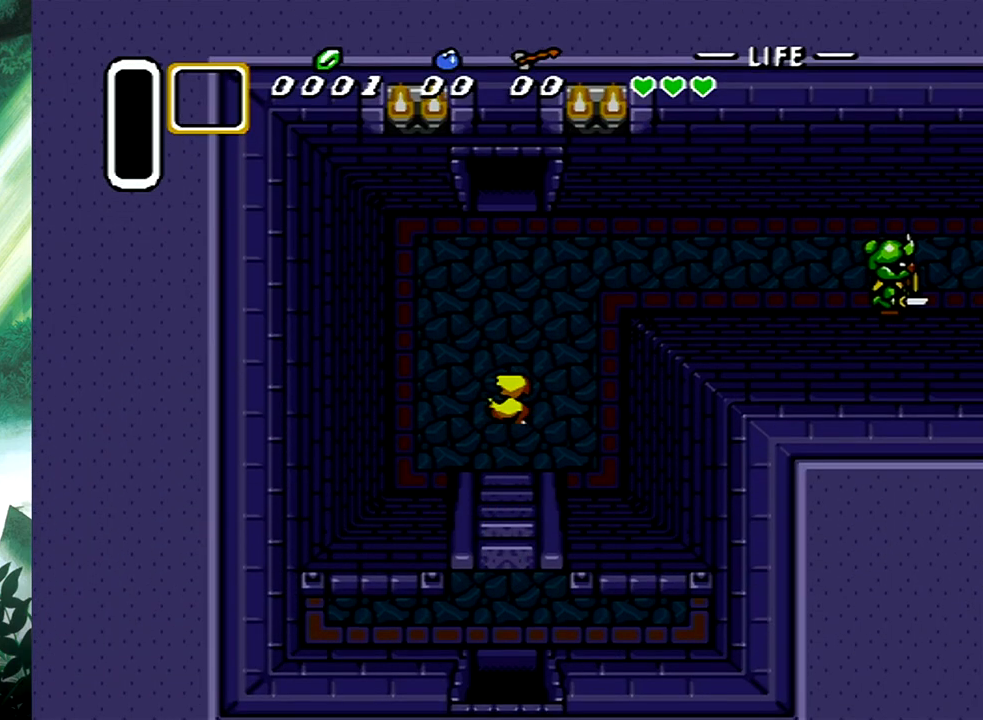
{"buttons": ["DPAD_UP"], "events": []}
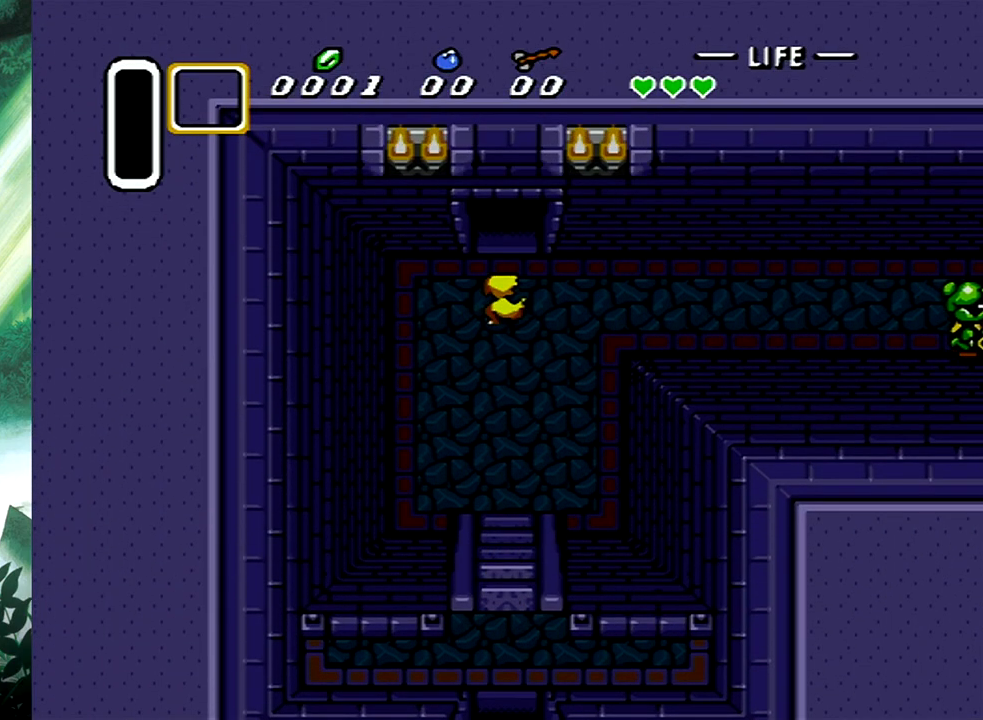
{"buttons": ["DPAD_UP"], "events": []}
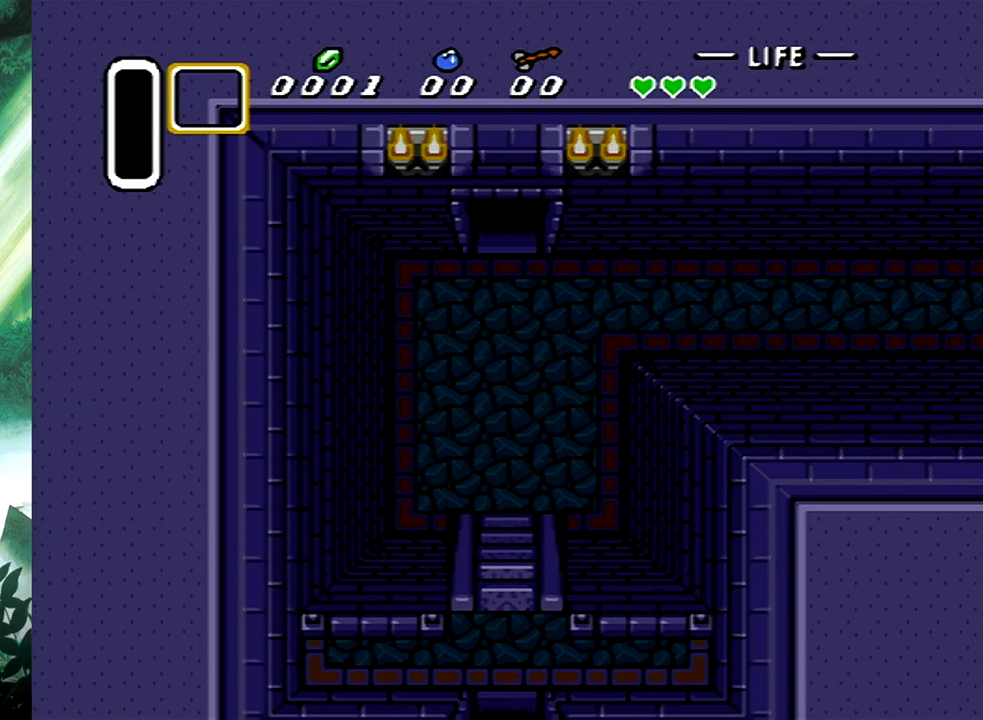
{"buttons": ["DPAD_UP"], "events": []}